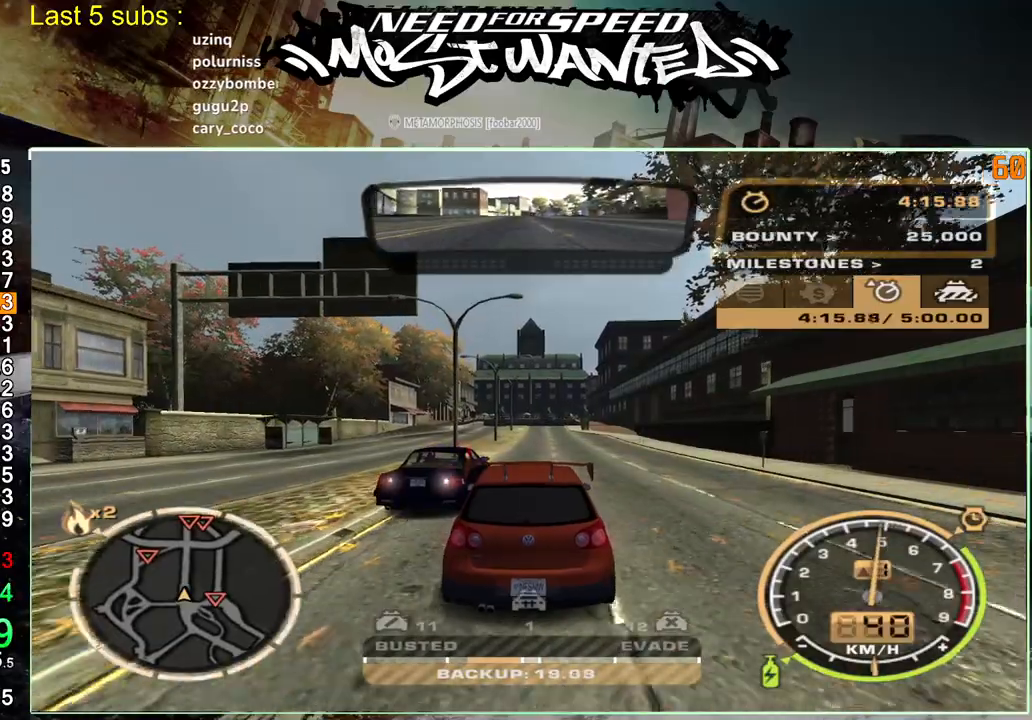
Gameplay with a controller (PlayStation layout); each line is a JSON object with the inputs held at the frame after it. "events" lists button and stick changes between this image and that frame as [ms after this image, input, new state], when the widget could be followed in between. Not read: L3.
{"buttons": [], "left_stick": "center", "right_stick": "center", "events": [[117, "R2", "down"], [367, "R2", "up"]]}
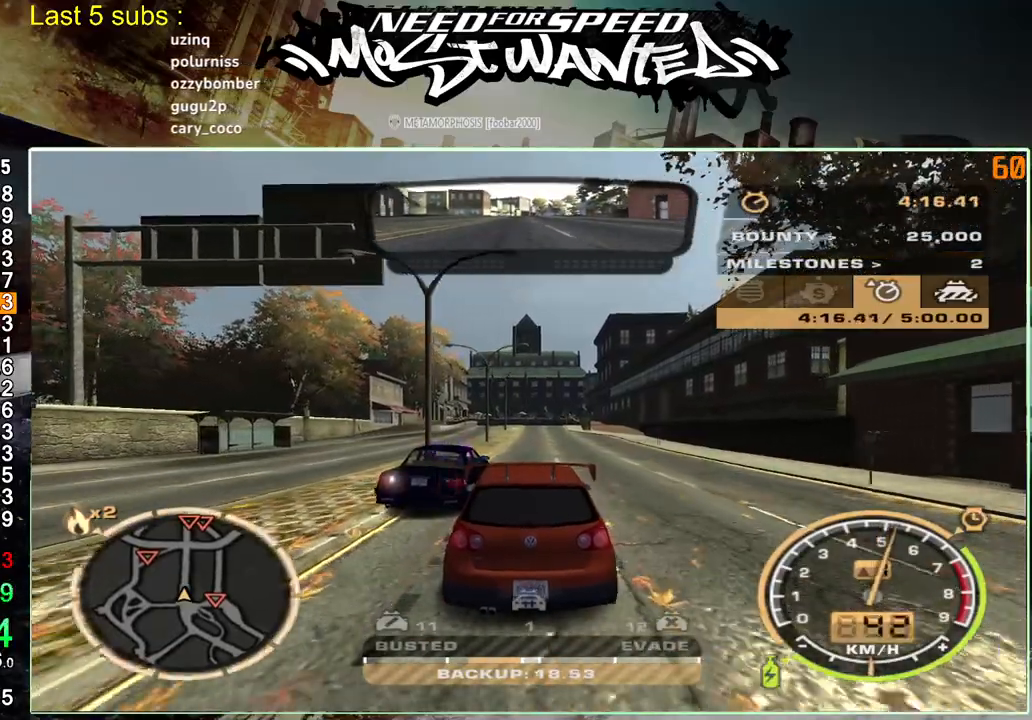
{"buttons": ["R2"], "left_stick": "center", "right_stick": "center", "events": [[117, "R2", "down"], [333, "R2", "up"], [467, "R2", "down"]]}
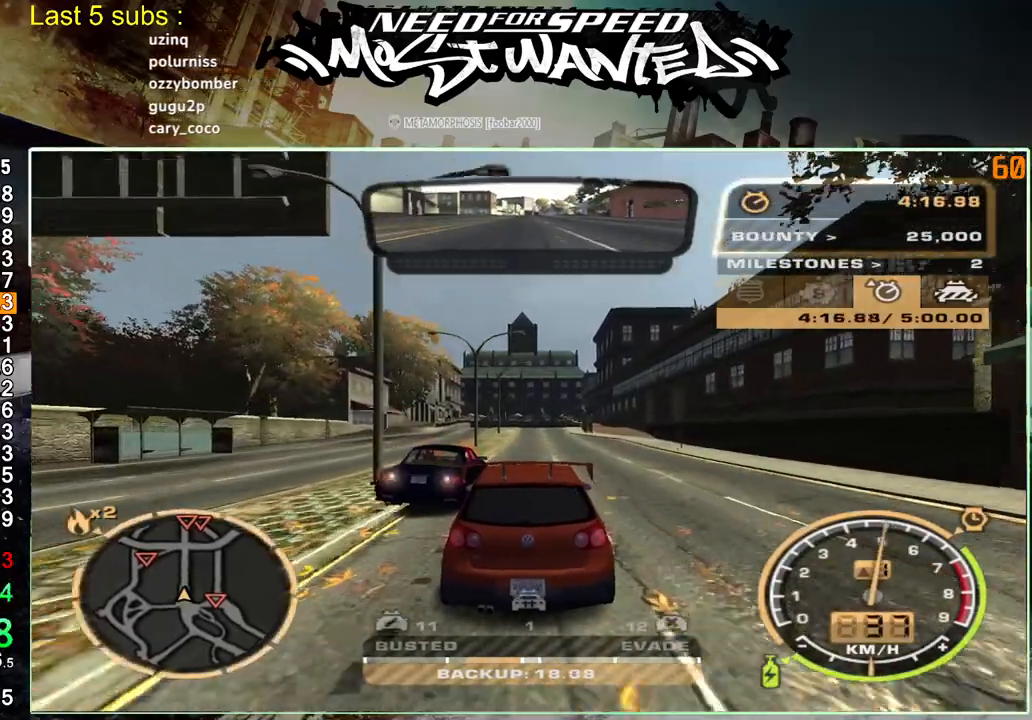
{"buttons": ["R2"], "left_stick": "center", "right_stick": "center", "events": [[150, "R2", "up"], [467, "R2", "down"]]}
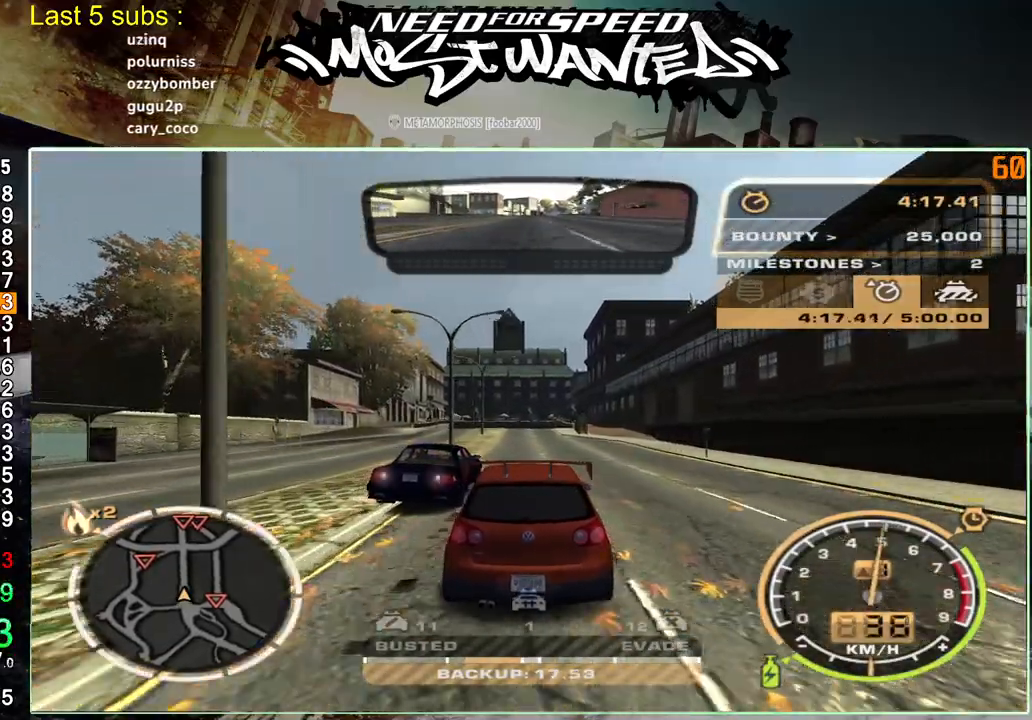
{"buttons": ["R2"], "left_stick": "center", "right_stick": "center", "events": [[183, "R2", "up"], [300, "R2", "down"]]}
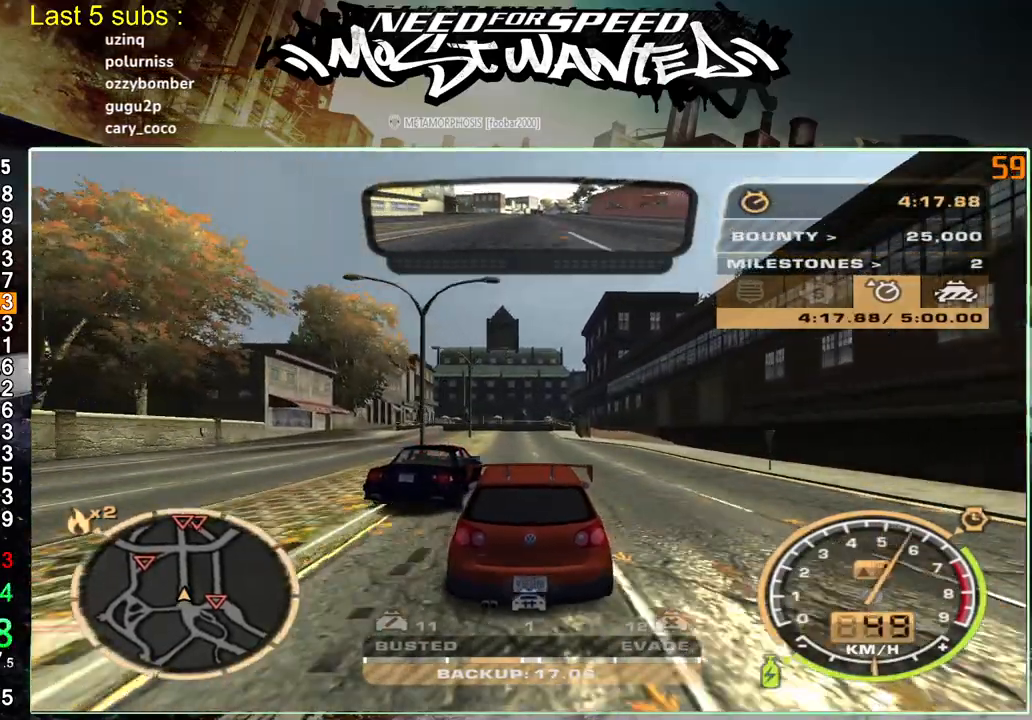
{"buttons": [], "left_stick": "center", "right_stick": "center", "events": [[17, "R2", "up"], [283, "R2", "down"], [483, "R2", "up"]]}
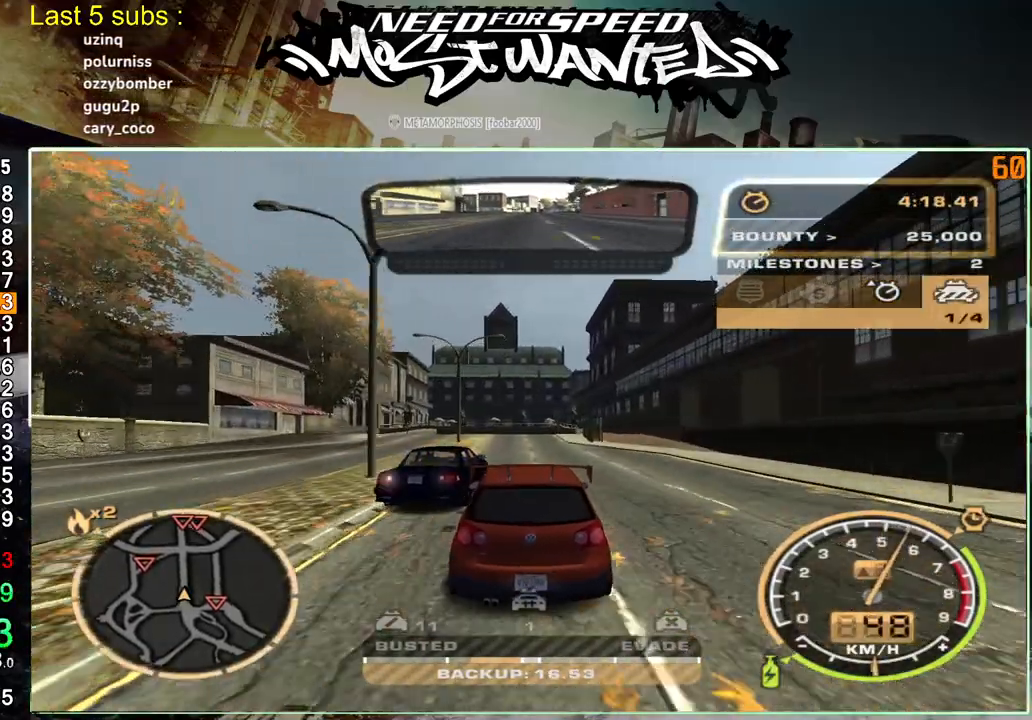
{"buttons": [], "left_stick": "center", "right_stick": "center", "events": [[267, "R2", "down"], [500, "R2", "up"]]}
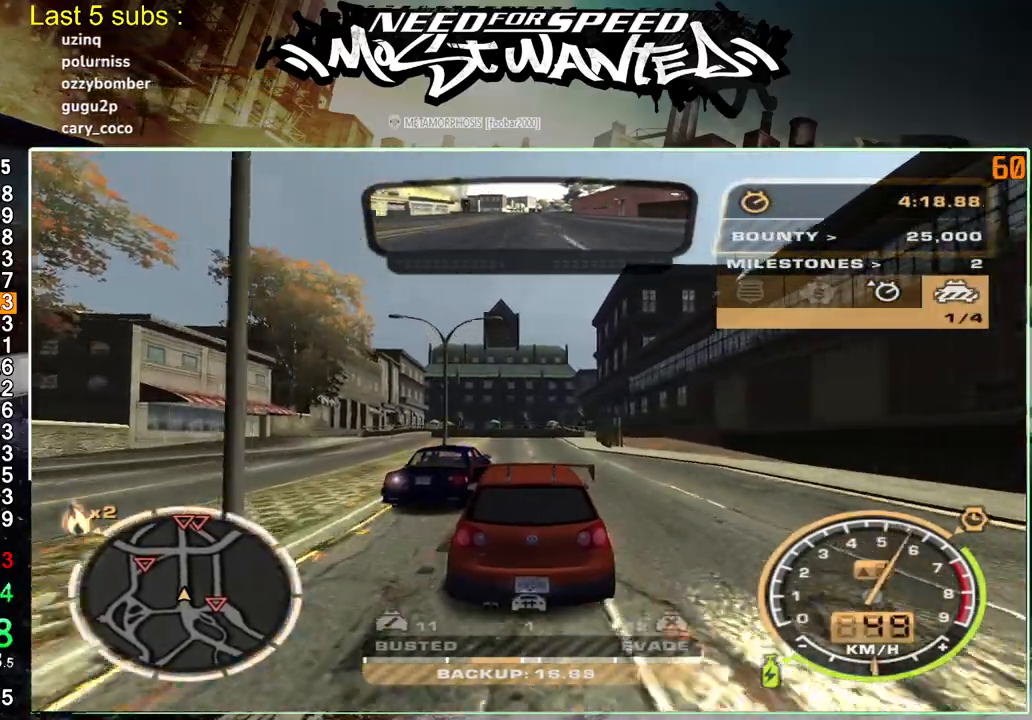
{"buttons": [], "left_stick": "center", "right_stick": "center", "events": [[183, "R2", "down"], [400, "R2", "up"]]}
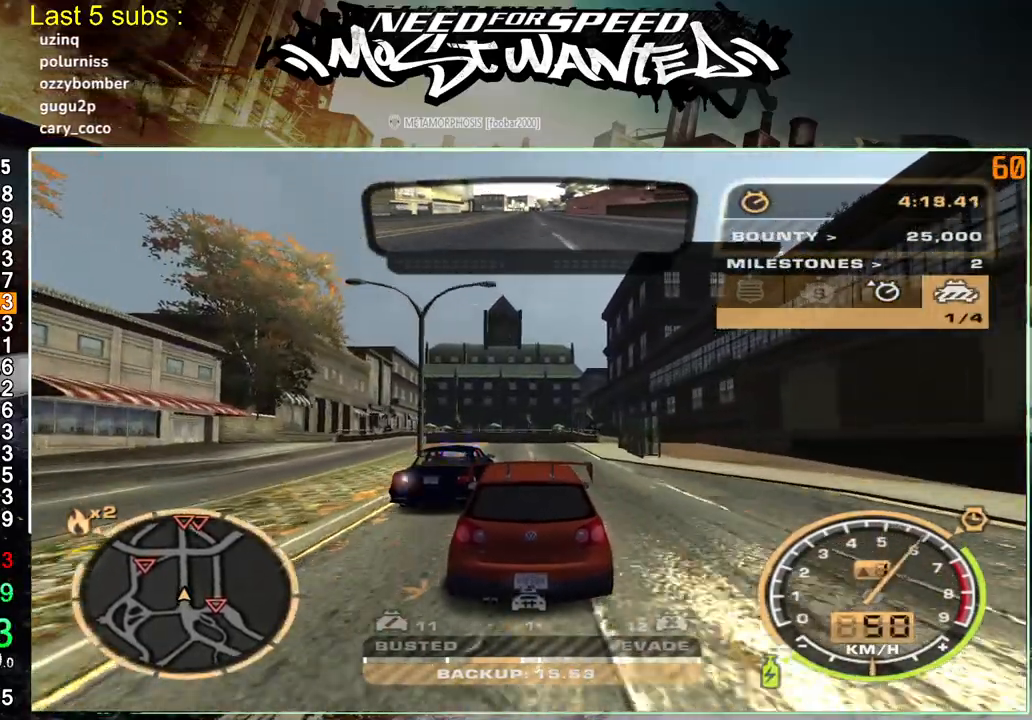
{"buttons": [], "left_stick": "center", "right_stick": "center", "events": [[67, "R2", "down"], [283, "R2", "up"]]}
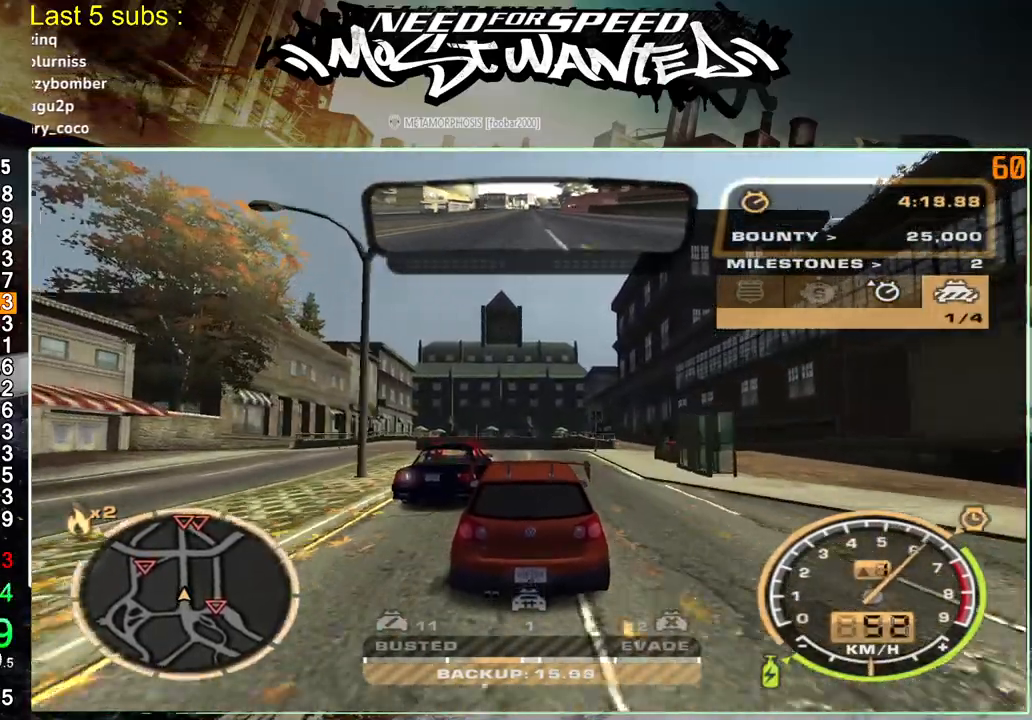
{"buttons": [], "left_stick": "center", "right_stick": "center", "events": [[150, "R2", "down"], [367, "R2", "up"]]}
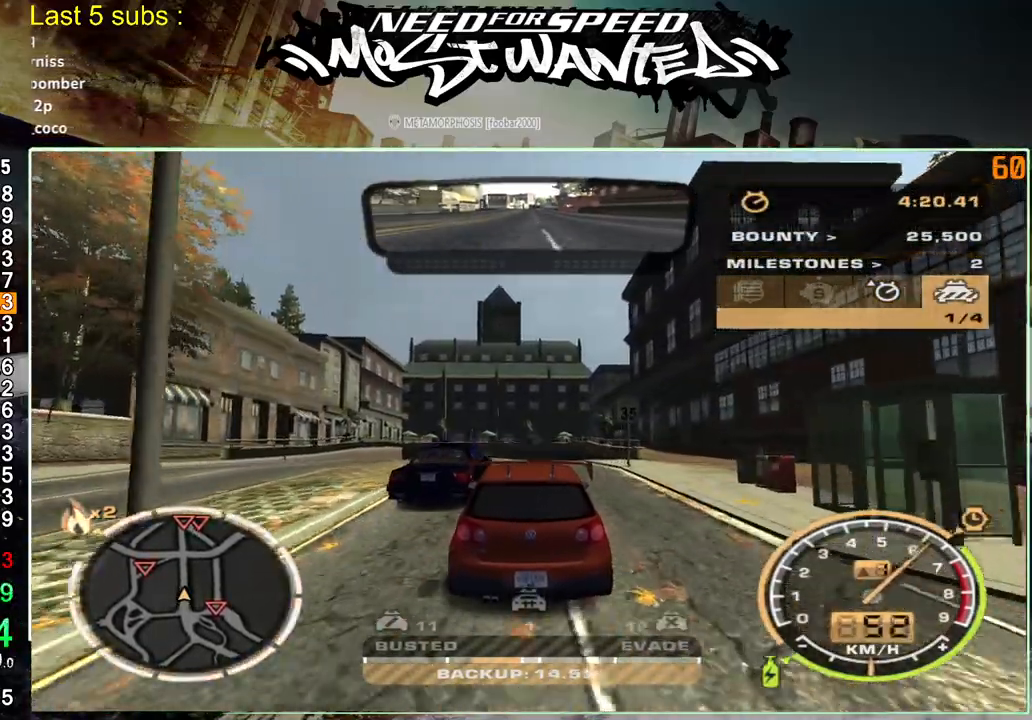
{"buttons": [], "left_stick": "center", "right_stick": "center", "events": [[183, "R2", "down"], [383, "R2", "up"]]}
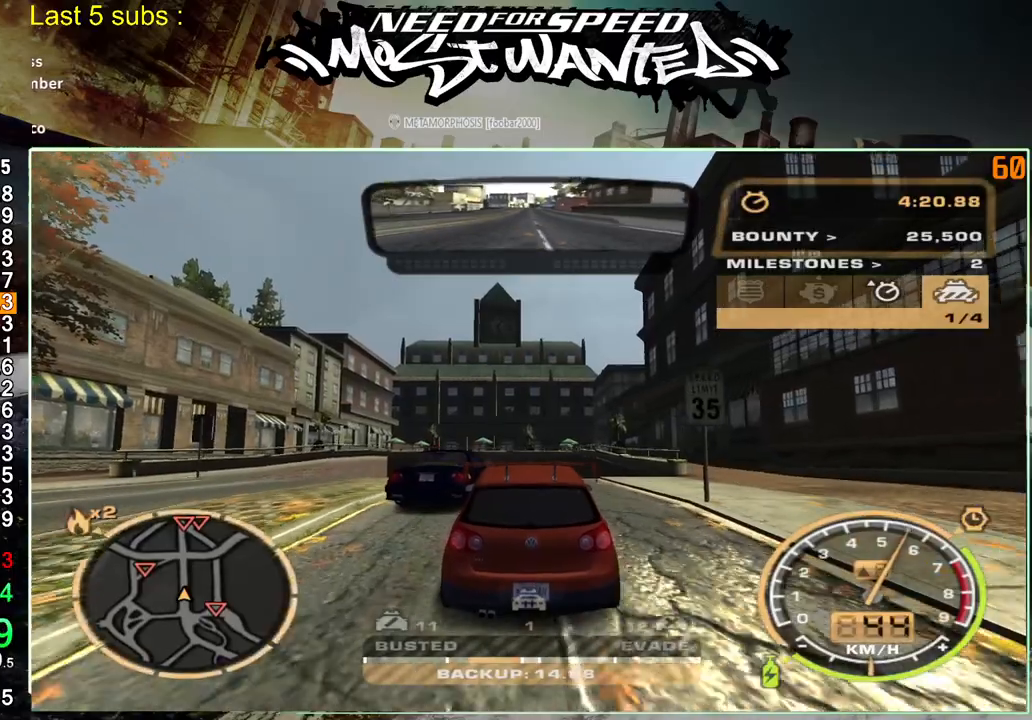
{"buttons": [], "left_stick": "center", "right_stick": "center", "events": [[167, "R2", "down"], [367, "R2", "up"]]}
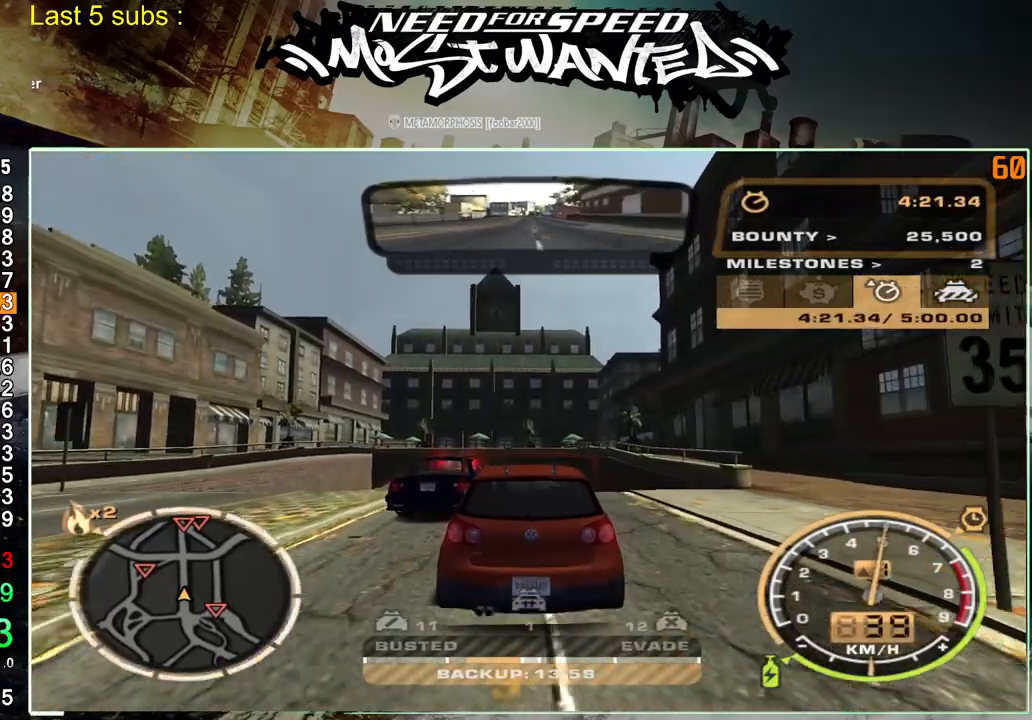
{"buttons": ["R2"], "left_stick": "center", "right_stick": "center", "events": [[50, "R2", "down"], [267, "R2", "up"], [400, "R2", "down"]]}
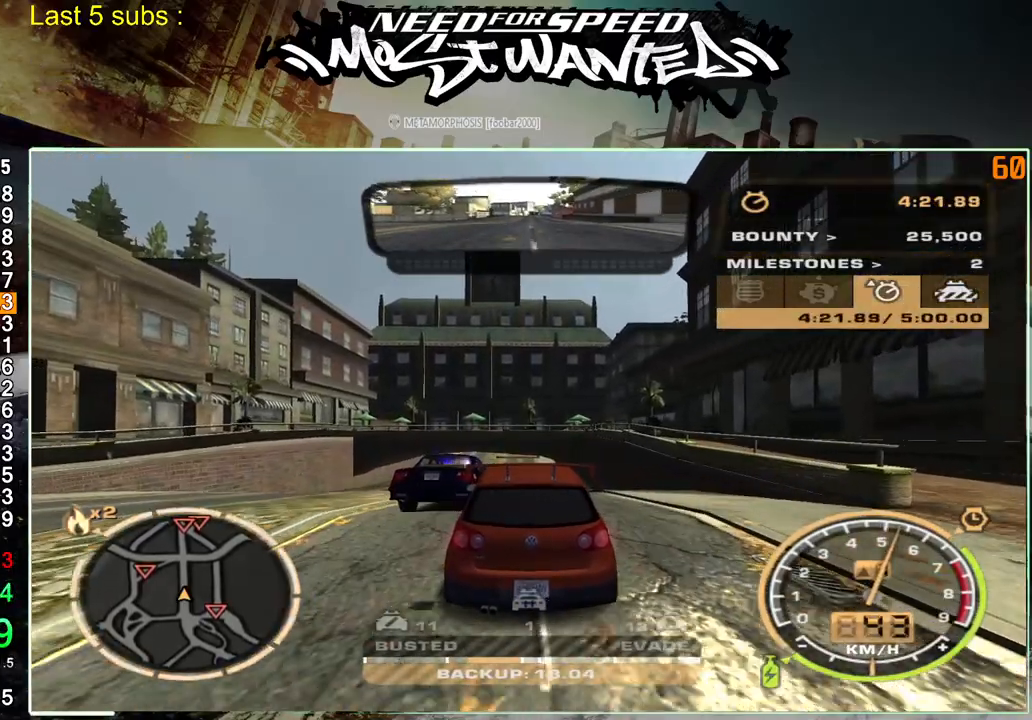
{"buttons": ["R2"], "left_stick": "center", "right_stick": "center", "events": [[133, "R2", "up"], [483, "R2", "down"]]}